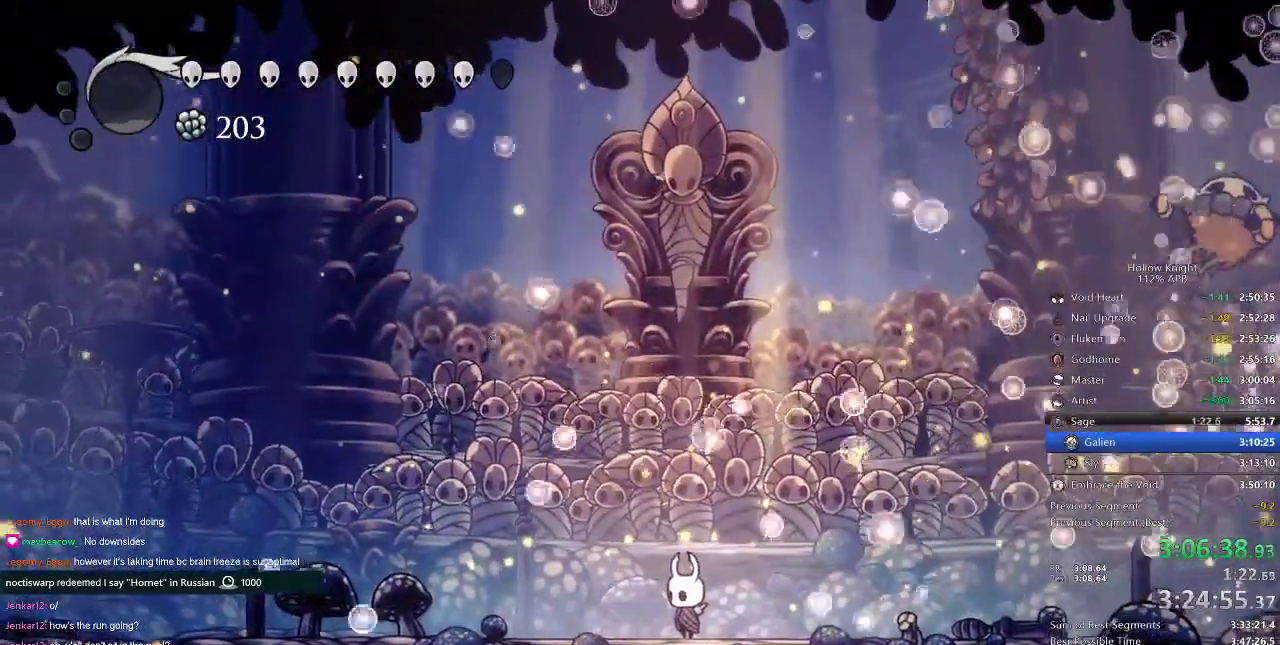
Gameplay with keyboard; each line is a JSON object with the keys held at the frame after it. "events" lists presses ("down") and releases ("up") of "cdash", "dash", "dnail", "down", "heal", "inv", "jump", "left", "nail", "right", "spell" and "up" between this image and that frame as [ms after this image, input, new state], when the widget could be followed in between. No other keys are recorded. Mouse input is not recorded. Key names are as the overlay labels them; some are game actions (e.g. jump) rather than physical keys.
{"keys": [], "events": []}
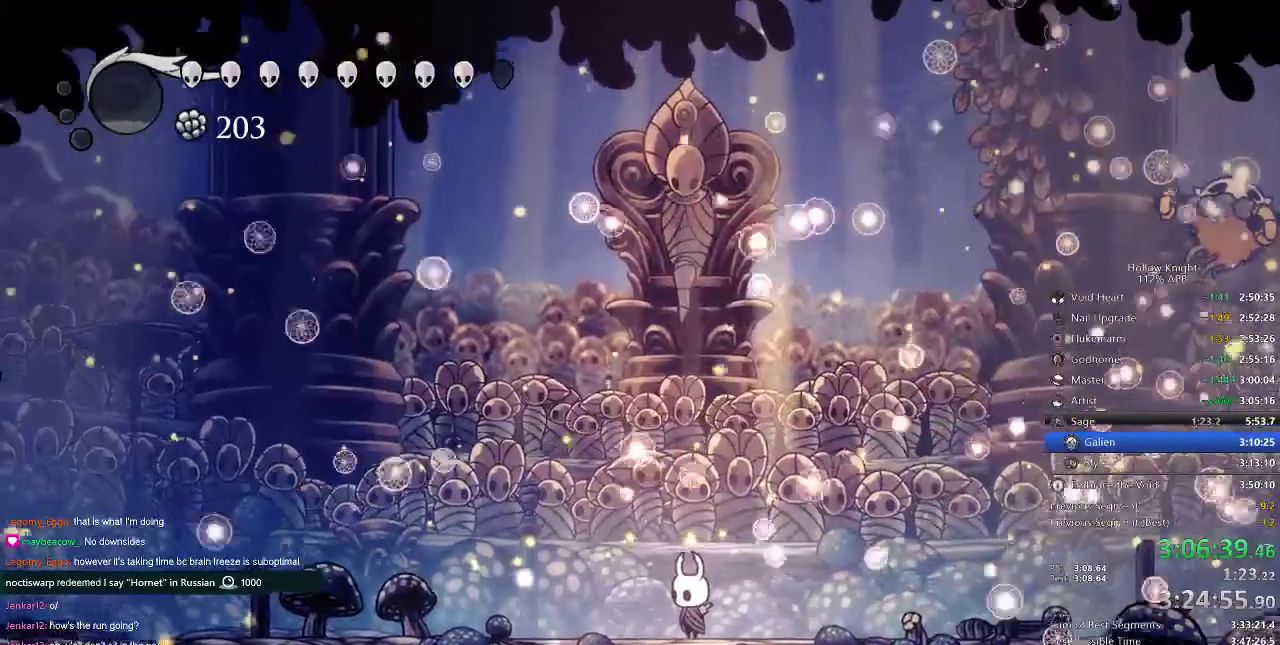
{"keys": [], "events": []}
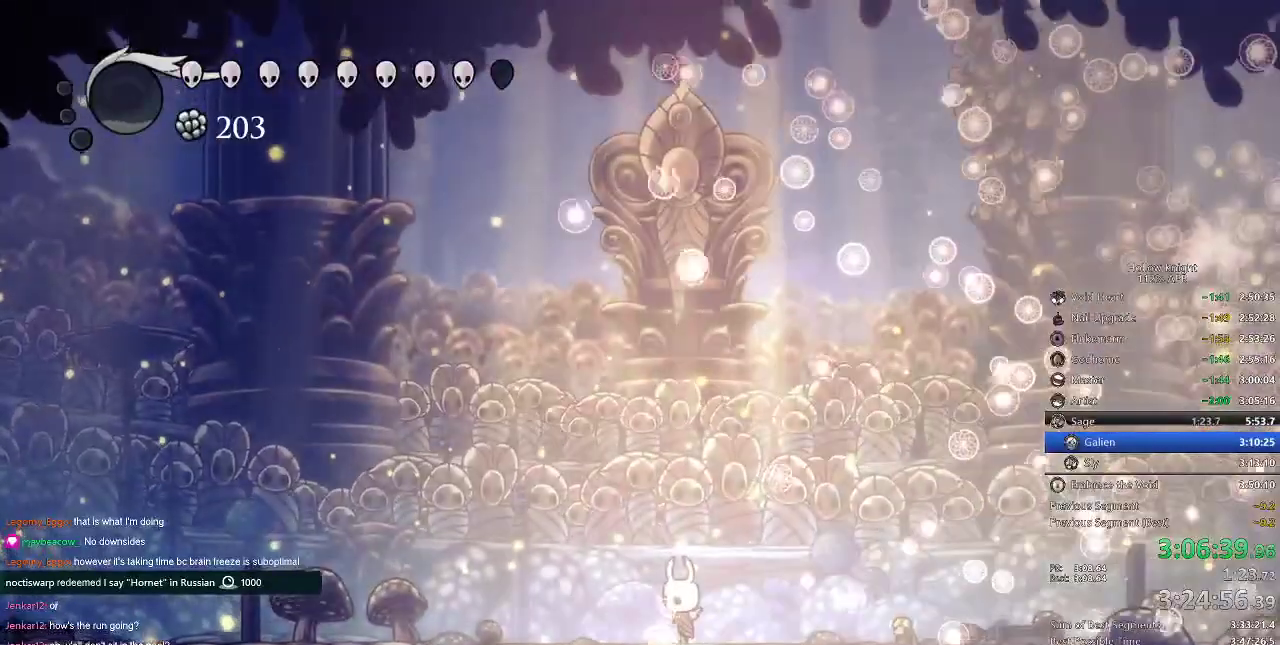
{"keys": [], "events": []}
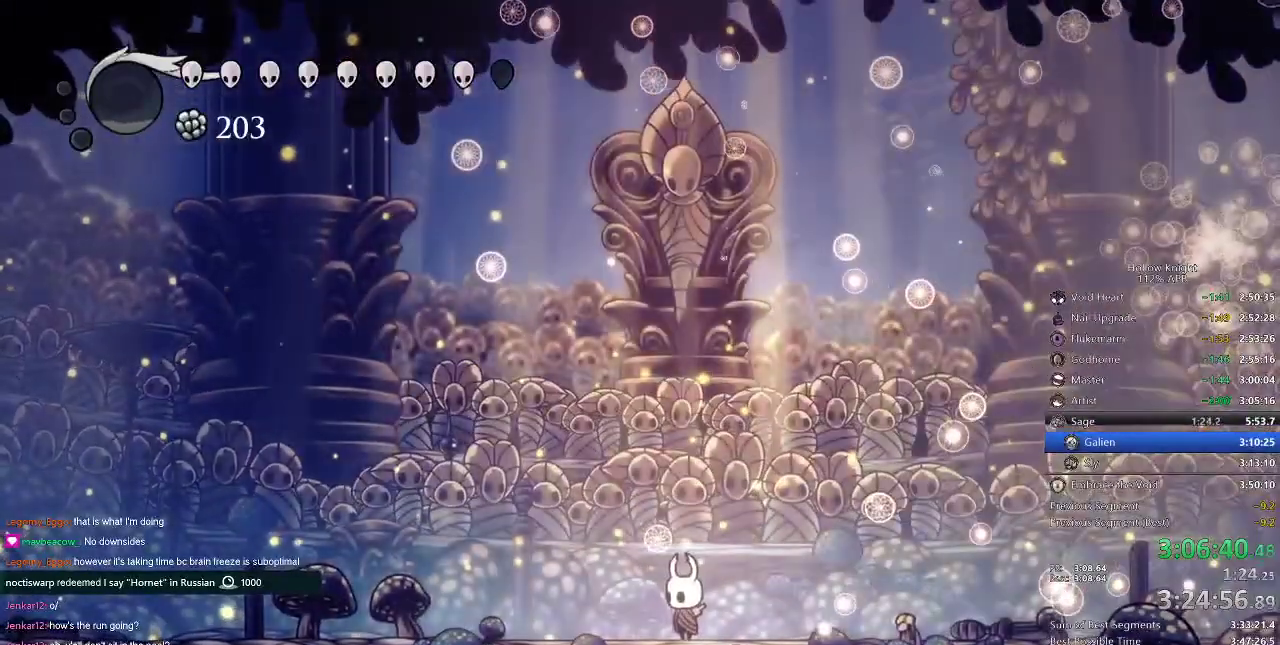
{"keys": [], "events": []}
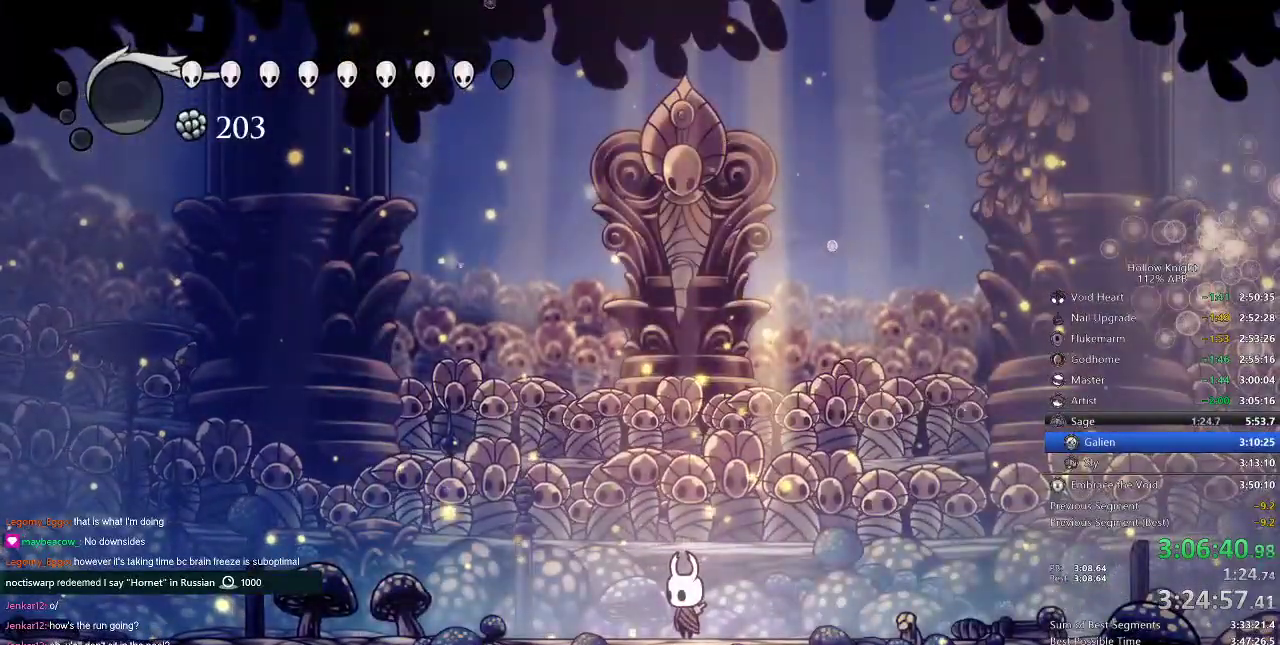
{"keys": [], "events": []}
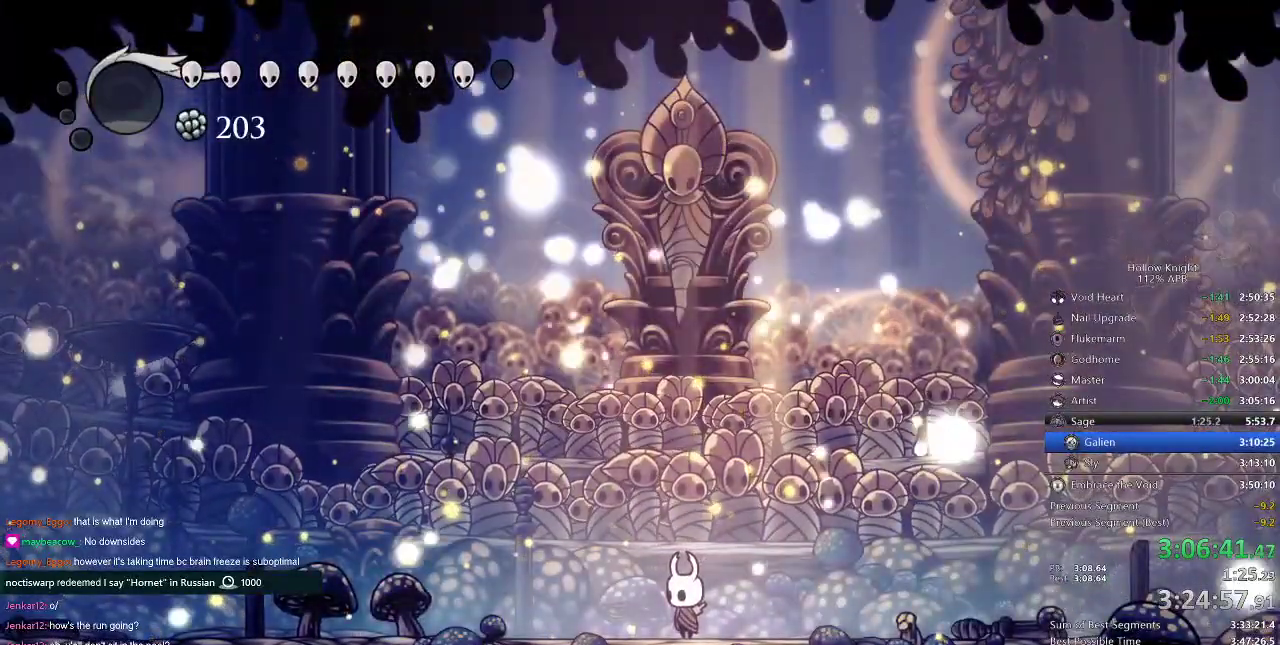
{"keys": ["right"], "events": [[83, "left", "down"], [133, "down", "down"], [166, "left", "up"], [166, "right", "down"], [216, "down", "up"], [267, "right", "up"], [367, "right", "down"], [433, "left", "down"], [433, "right", "up"], [467, "left", "up"], [500, "right", "down"]]}
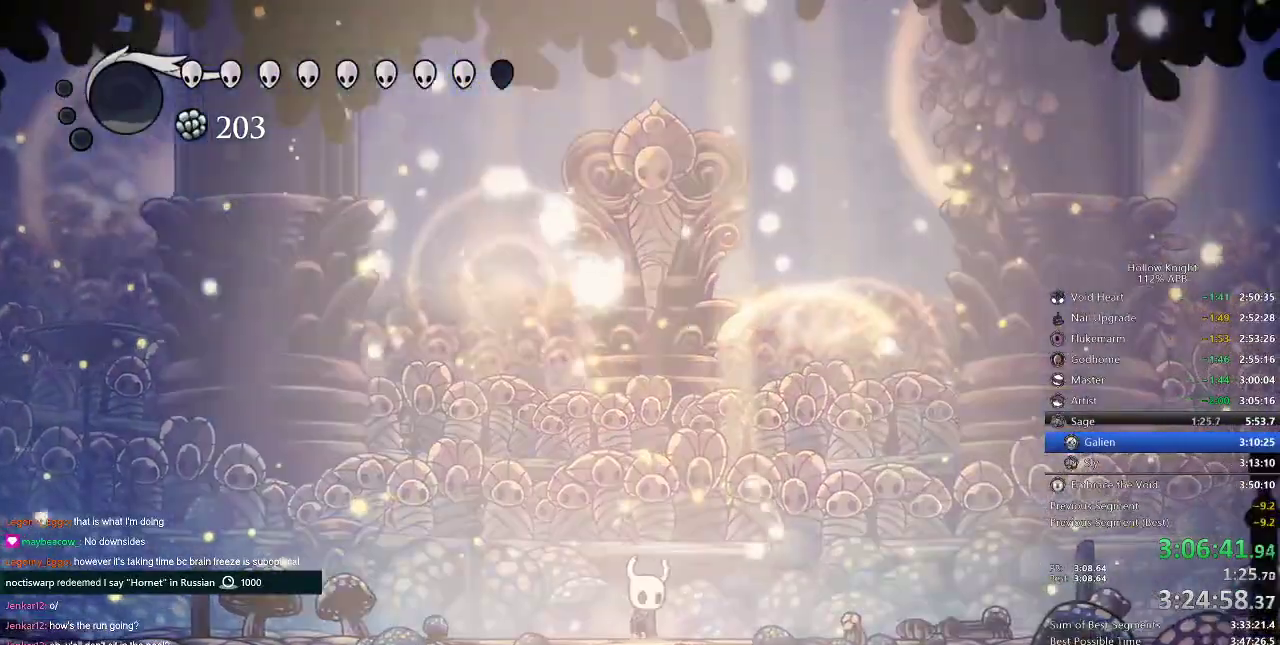
{"keys": [], "events": [[117, "left", "down"], [117, "right", "up"], [150, "left", "up"], [150, "right", "down"], [184, "left", "down"], [234, "right", "up"], [284, "left", "up"], [284, "right", "down"], [367, "left", "down"], [384, "right", "up"], [484, "left", "up"]]}
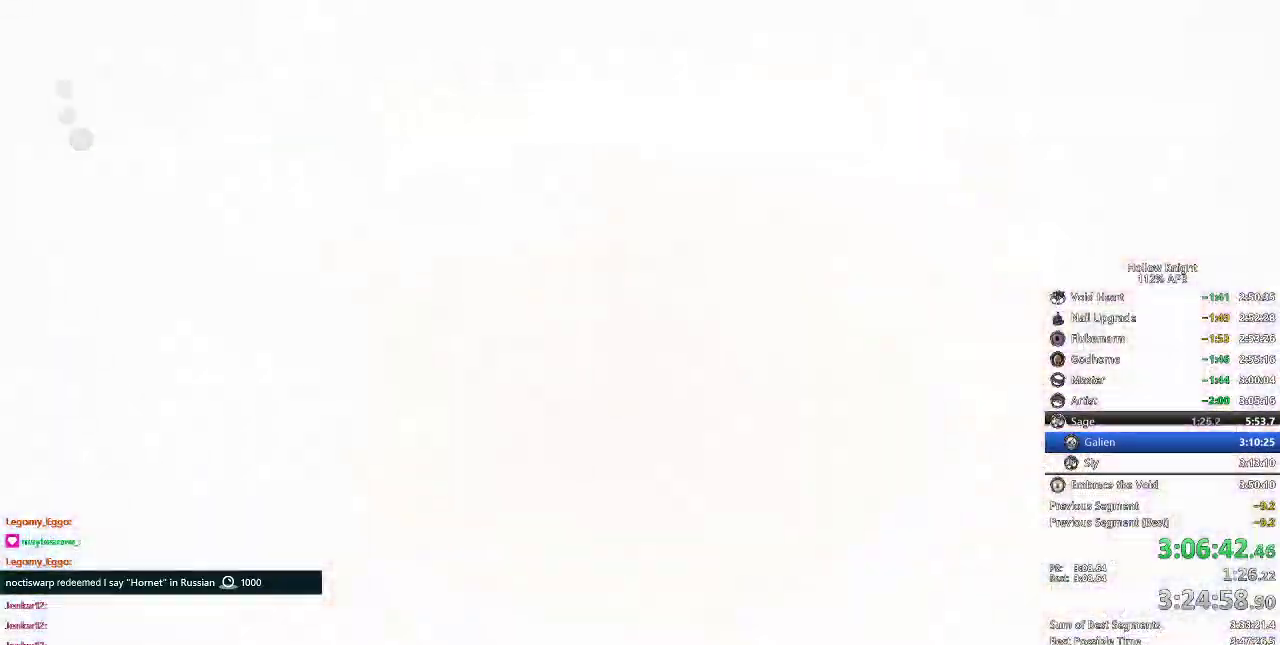
{"keys": [], "events": []}
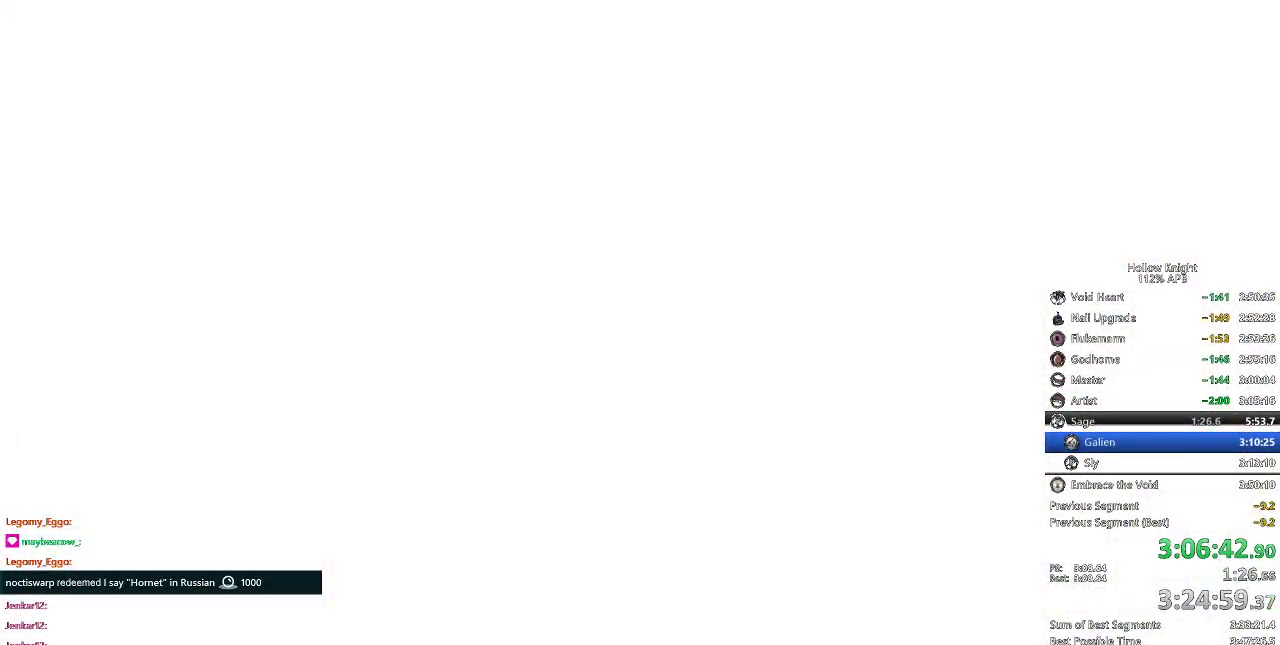
{"keys": ["right"], "events": [[84, "right", "down"]]}
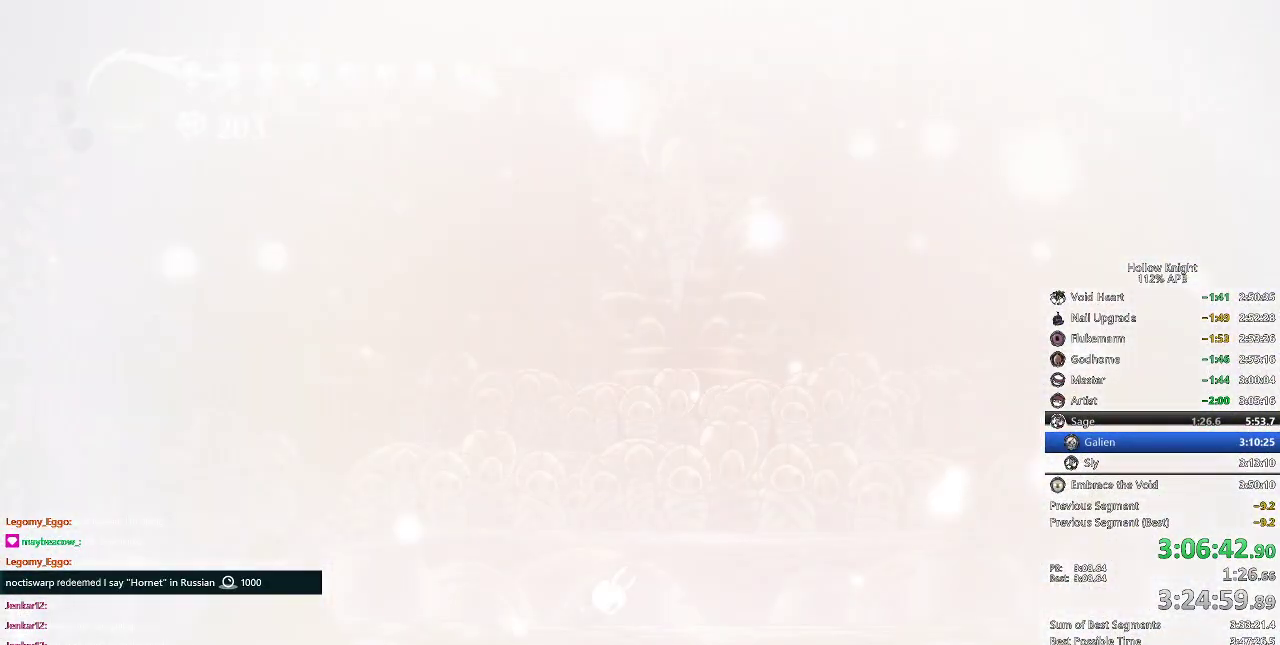
{"keys": ["right"], "events": []}
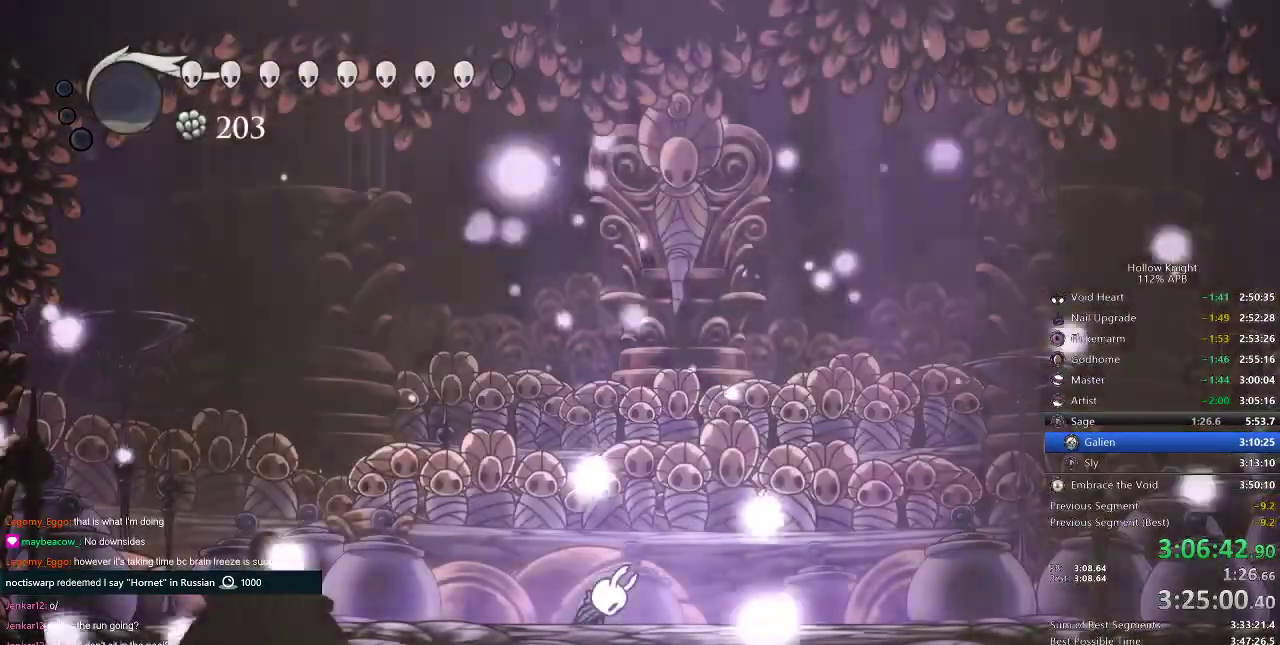
{"keys": ["right"], "events": []}
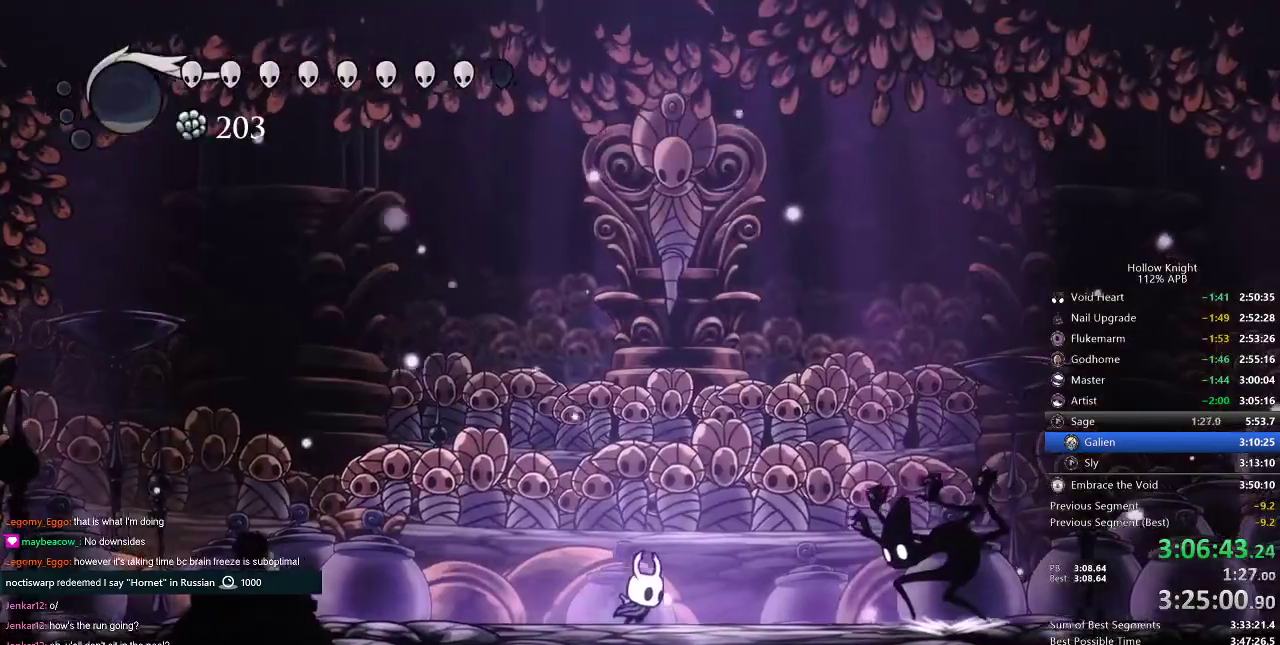
{"keys": ["right"], "events": [[283, "dash", "down"], [400, "dash", "up"]]}
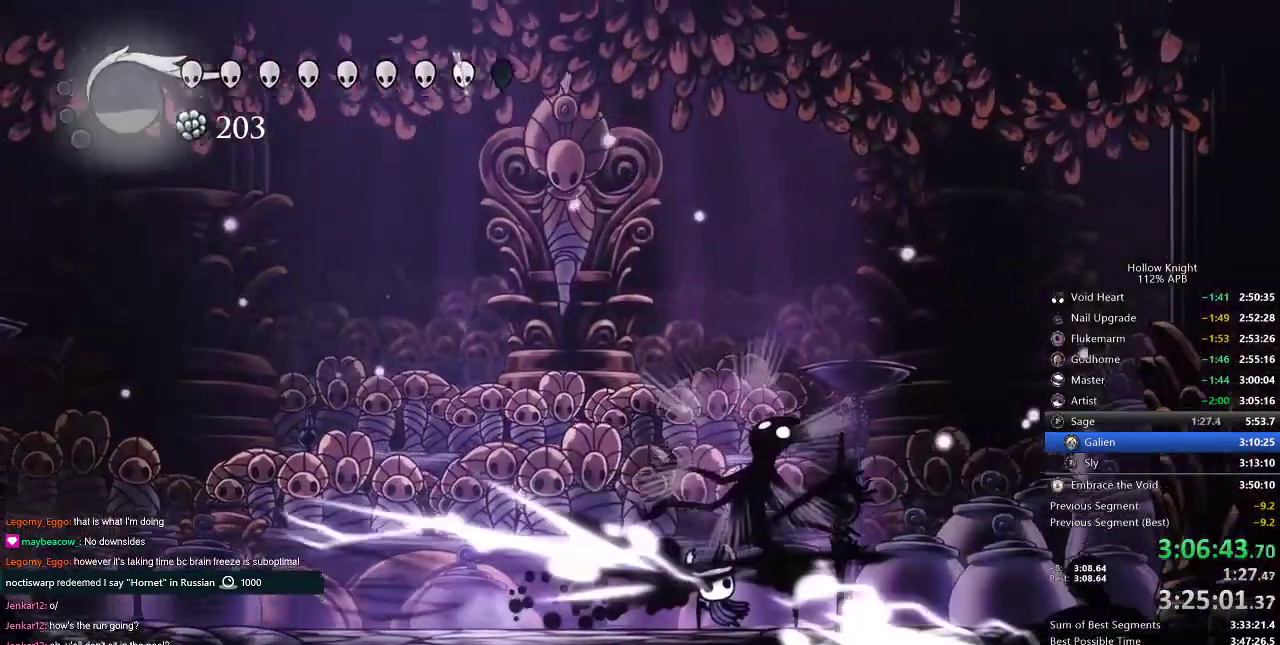
{"keys": ["right"], "events": [[134, "right", "up"], [484, "right", "down"]]}
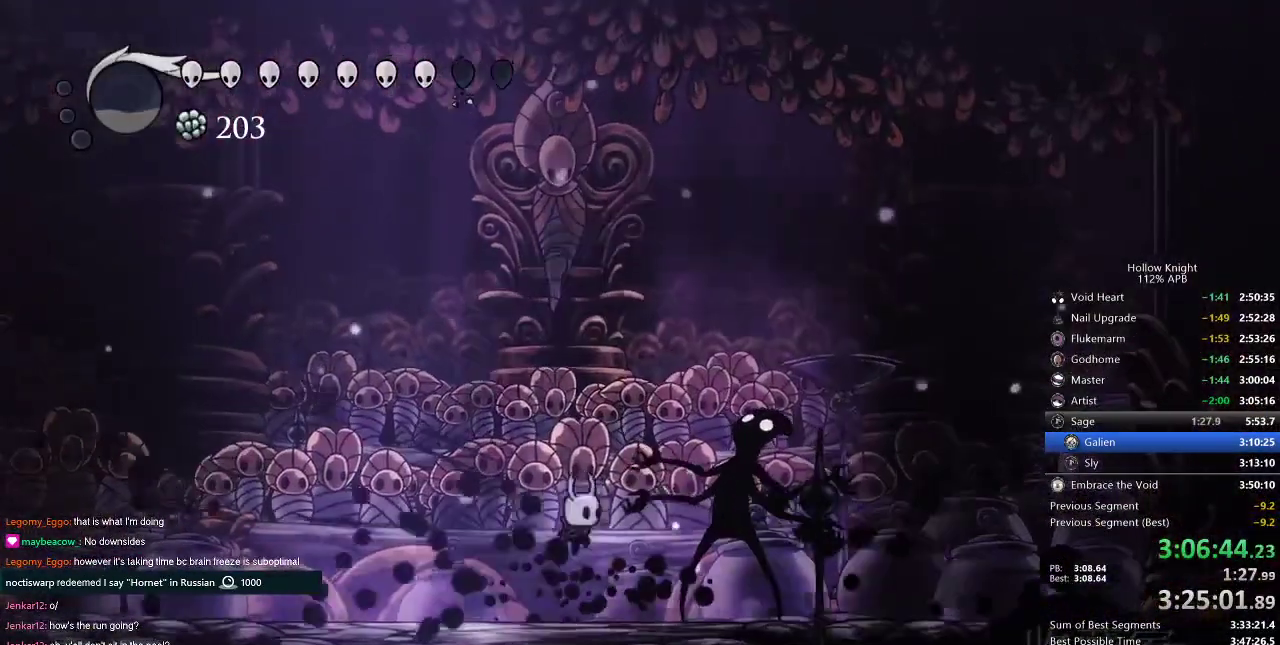
{"keys": ["right"], "events": [[100, "nail", "down"], [200, "nail", "up"], [300, "right", "up"], [383, "nail", "down"], [450, "nail", "up"], [483, "right", "down"]]}
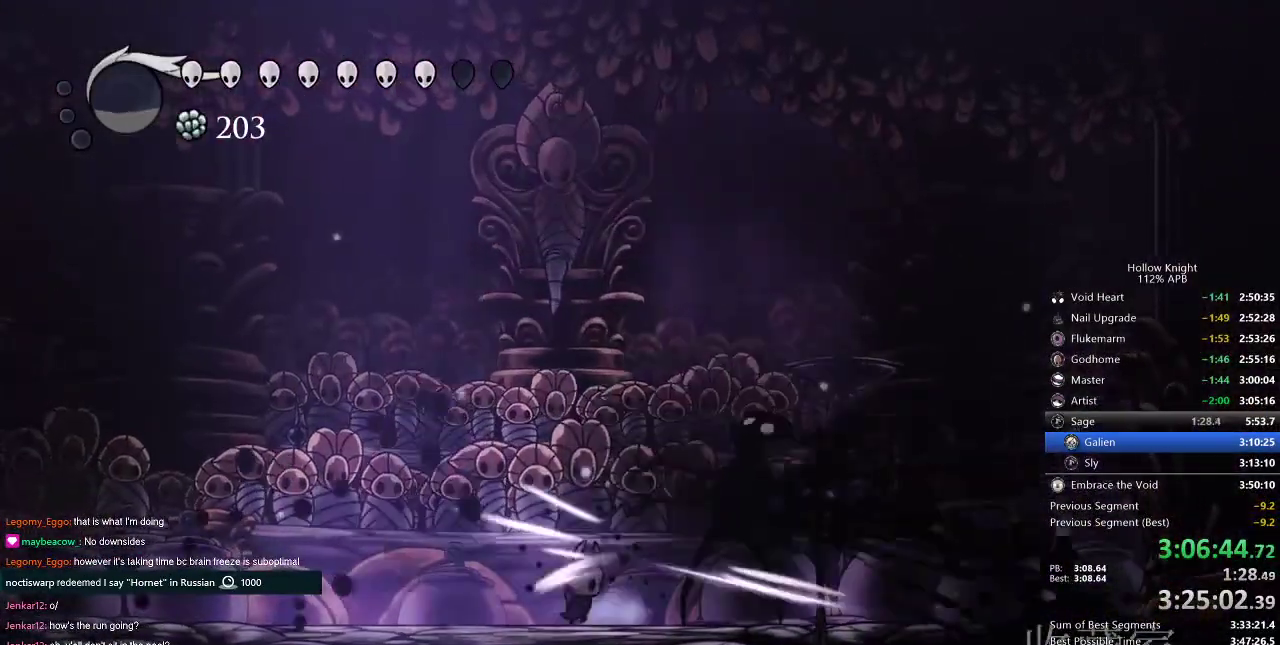
{"keys": ["right"], "events": [[184, "nail", "down"], [217, "nail", "up"], [451, "nail", "down"], [451, "right", "up"], [484, "nail", "up"], [484, "right", "down"]]}
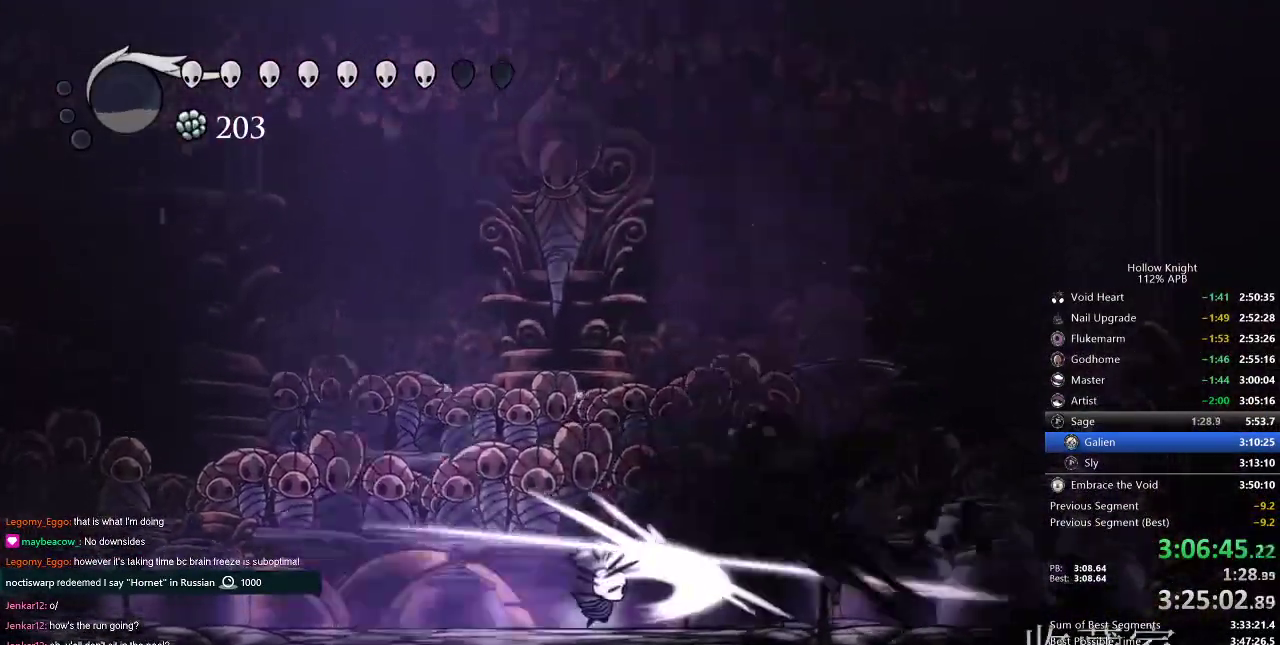
{"keys": [], "events": [[150, "right", "up"], [183, "right", "down"], [250, "nail", "down"], [300, "nail", "up"], [483, "right", "up"]]}
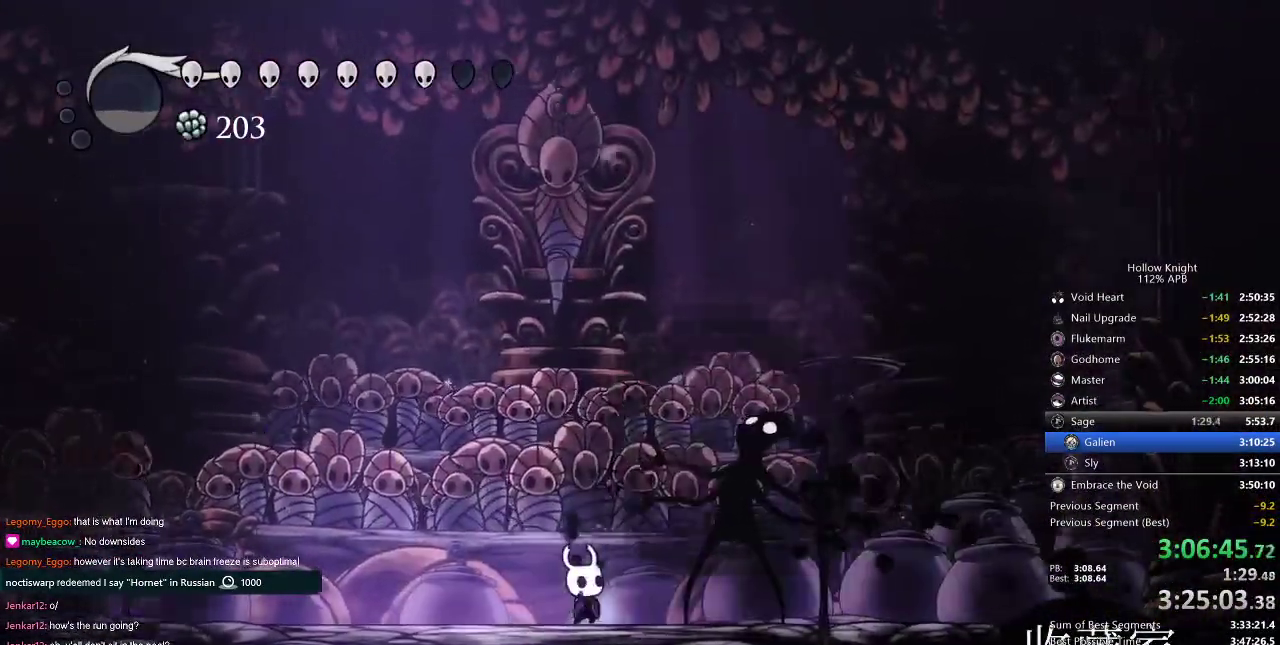
{"keys": ["right"], "events": [[17, "nail", "down"], [84, "nail", "up"], [84, "right", "down"], [150, "right", "up"], [317, "nail", "down"], [401, "nail", "up"], [467, "right", "down"]]}
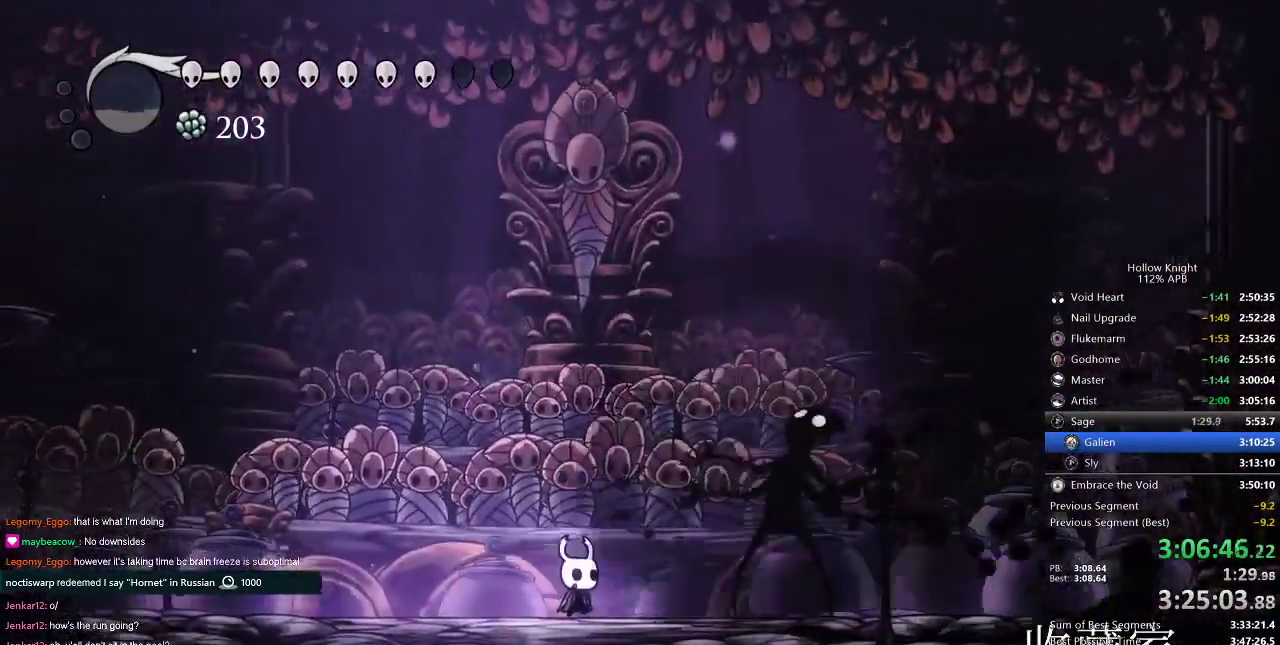
{"keys": ["right"], "events": [[100, "nail", "down"], [166, "nail", "up"], [350, "nail", "down"], [467, "nail", "up"]]}
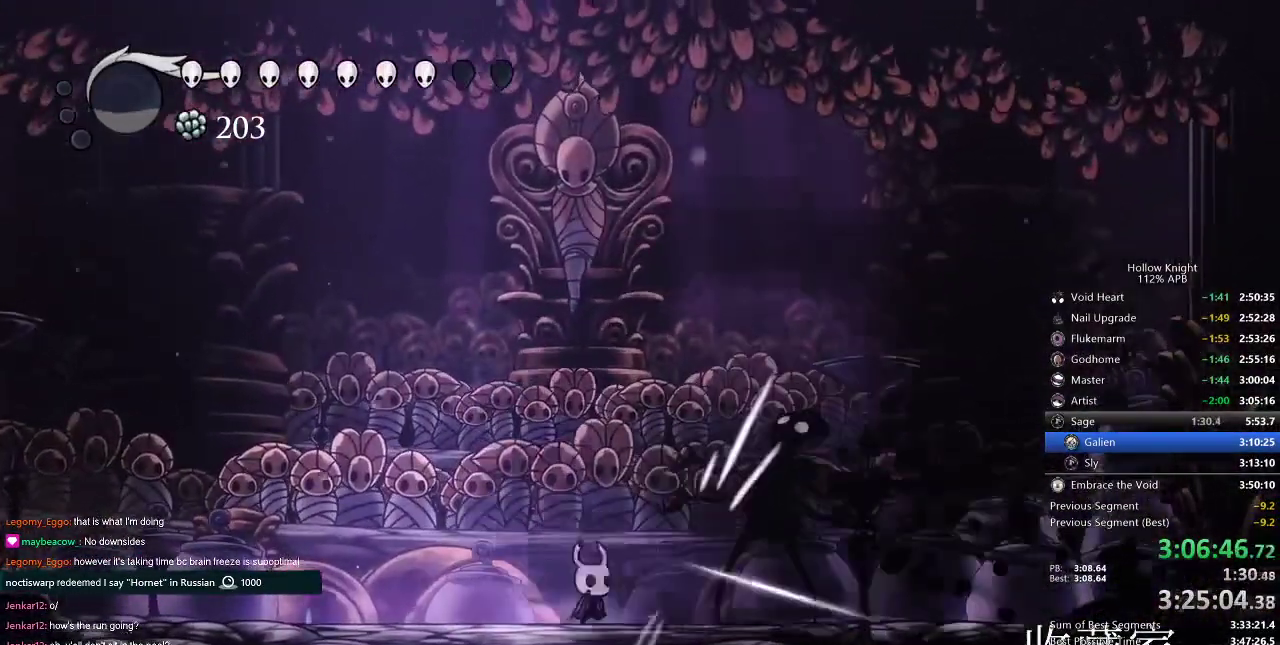
{"keys": ["nail", "right"], "events": [[134, "nail", "down"], [250, "nail", "up"], [417, "nail", "down"]]}
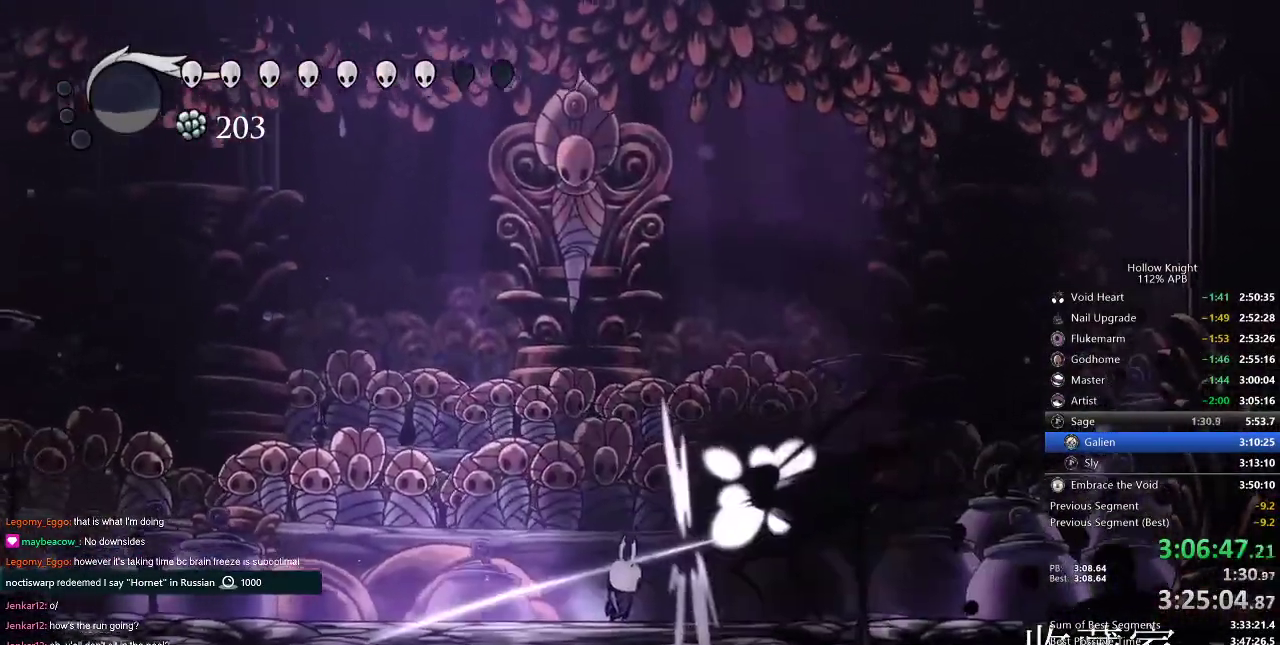
{"keys": ["right"], "events": [[16, "nail", "up"], [217, "nail", "down"], [283, "nail", "up"]]}
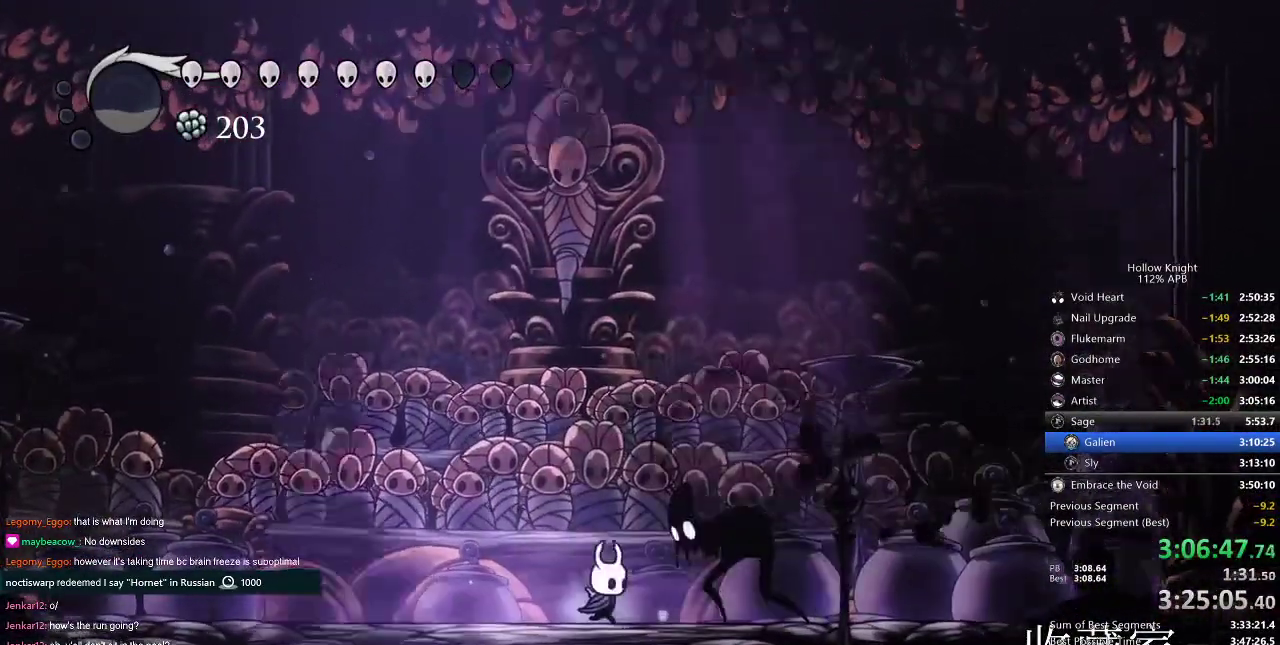
{"keys": ["nail"], "events": [[134, "nail", "down"], [167, "right", "up"], [217, "nail", "up"], [417, "nail", "down"]]}
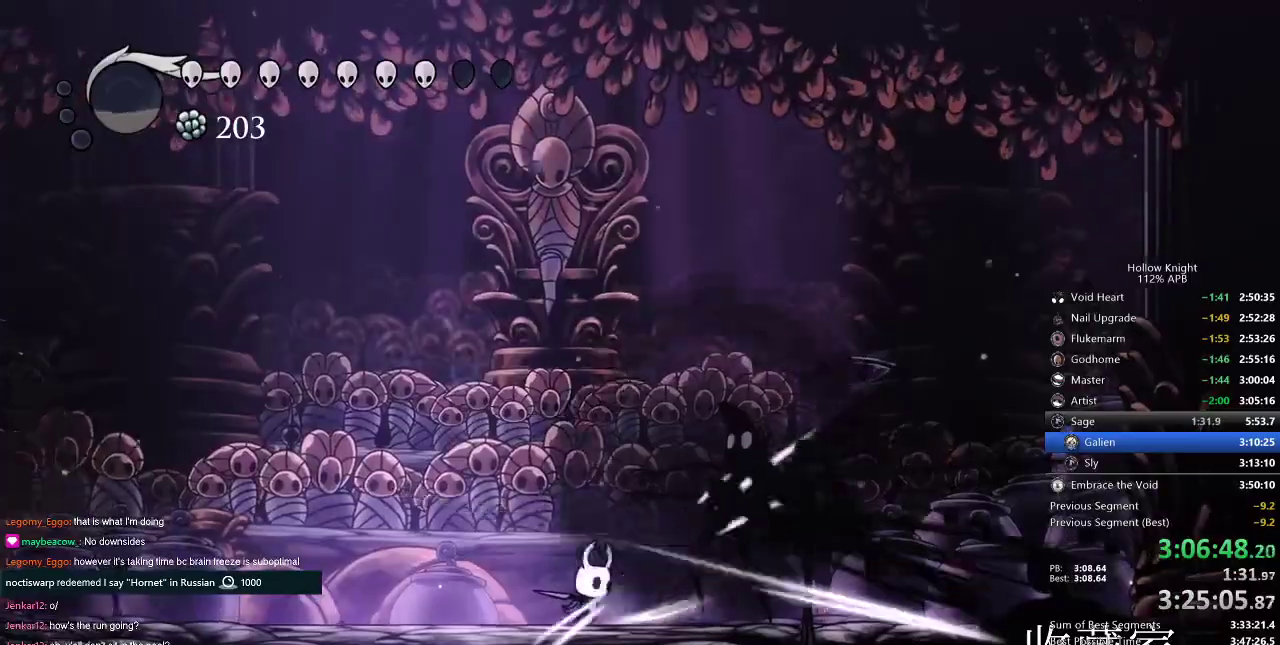
{"keys": ["jump", "up"], "events": [[16, "nail", "up"], [150, "right", "down"], [183, "right", "up"], [250, "nail", "down"], [350, "nail", "up"], [350, "right", "down"], [367, "right", "up"], [417, "jump", "down"], [417, "up", "down"]]}
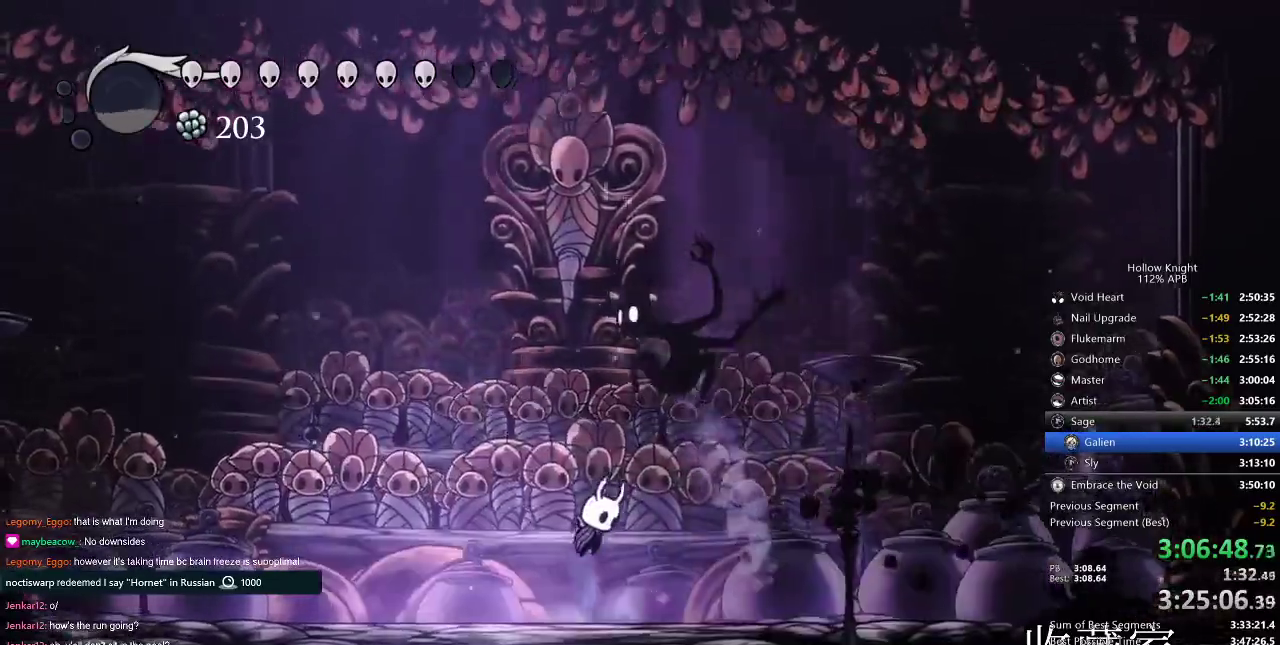
{"keys": ["left", "nail"], "events": [[67, "nail", "down"], [150, "jump", "up"], [217, "nail", "up"], [217, "right", "down"], [267, "up", "up"], [384, "left", "down"], [384, "right", "up"], [417, "nail", "down"]]}
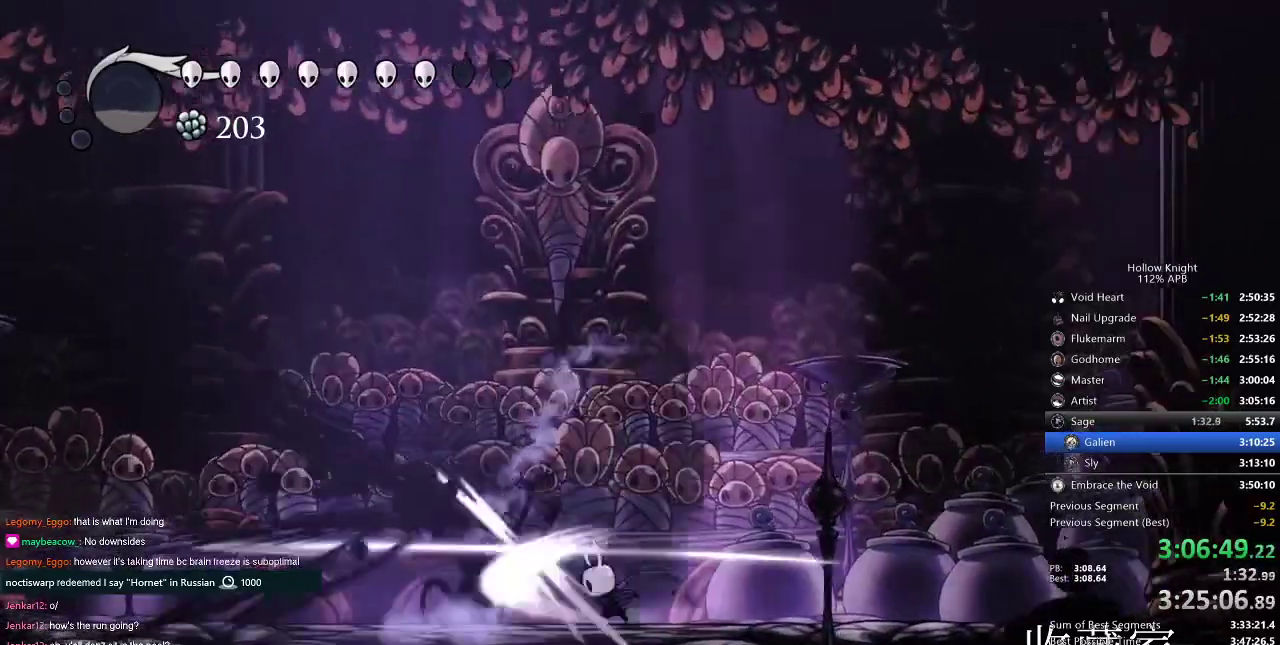
{"keys": ["left"], "events": [[33, "nail", "up"], [250, "nail", "down"], [317, "nail", "up"]]}
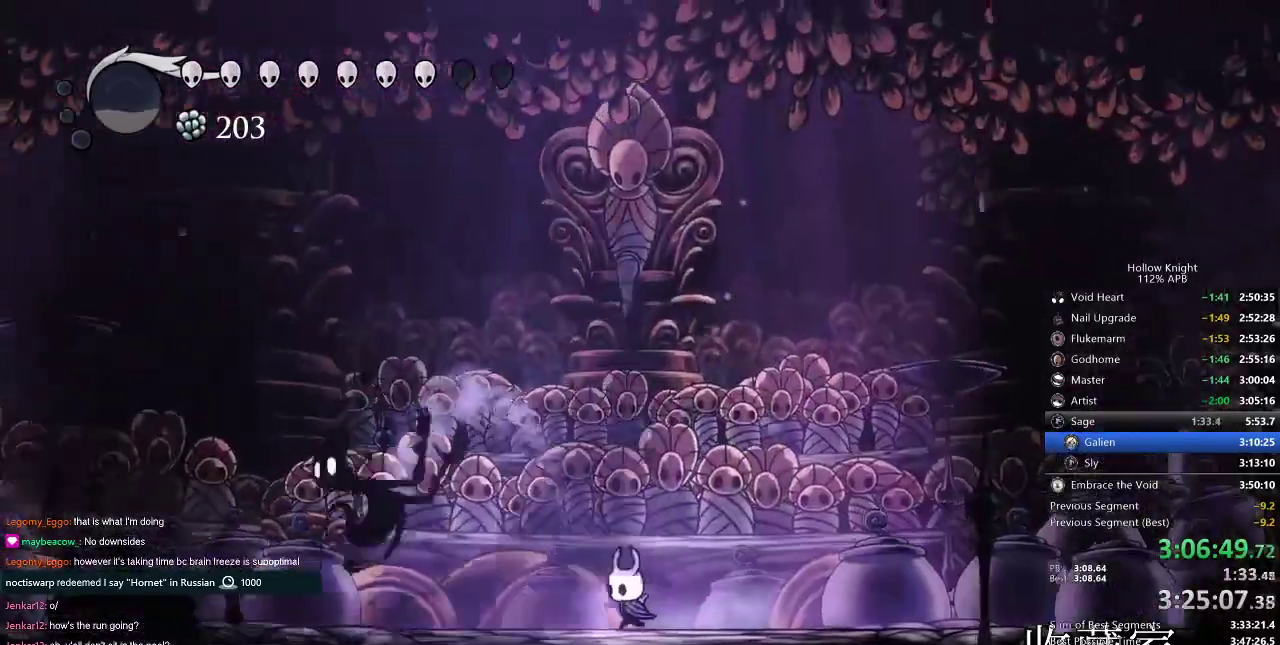
{"keys": ["left", "nail"], "events": [[384, "nail", "down"]]}
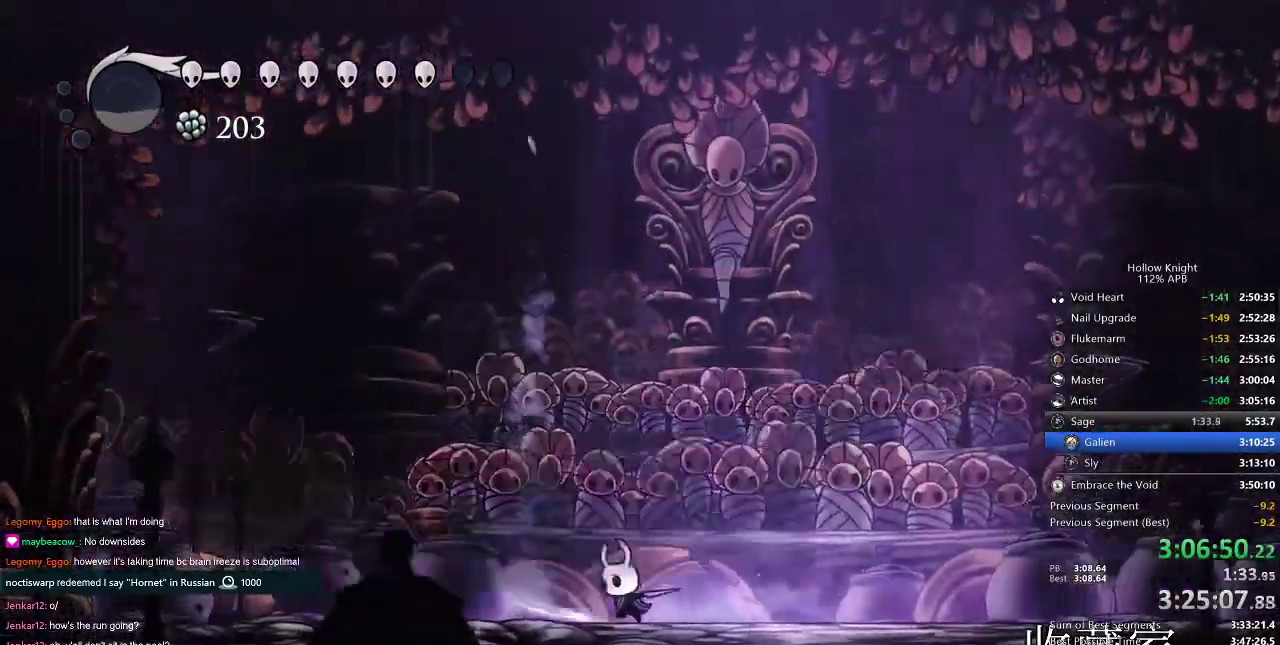
{"keys": ["right"], "events": [[17, "nail", "up"], [150, "left", "up"], [250, "right", "down"]]}
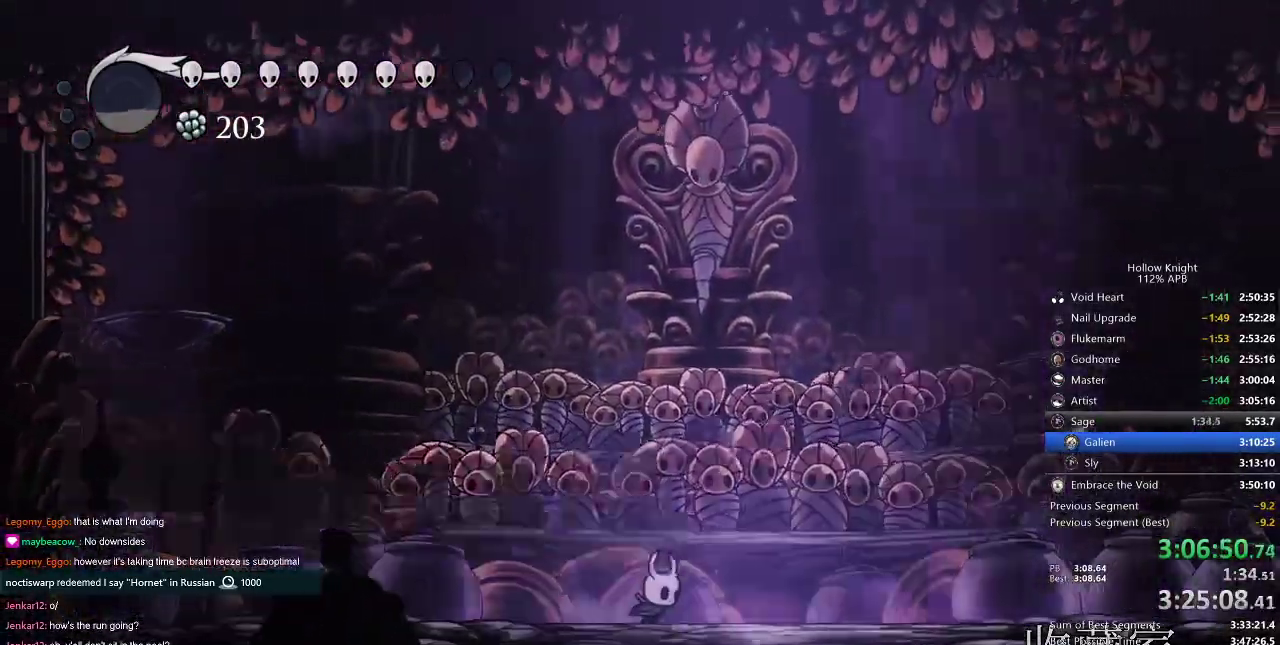
{"keys": ["left"], "events": [[101, "right", "up"], [317, "left", "down"]]}
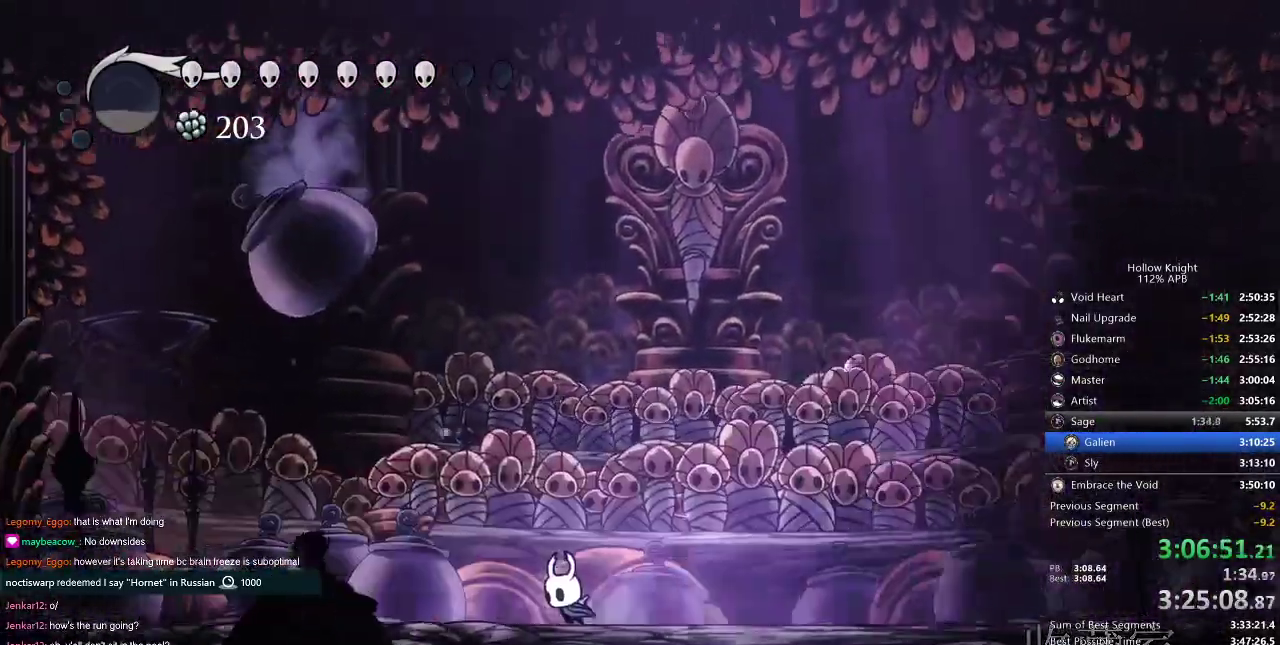
{"keys": ["right"], "events": [[334, "nail", "down"], [400, "left", "up"], [500, "nail", "up"], [500, "right", "down"]]}
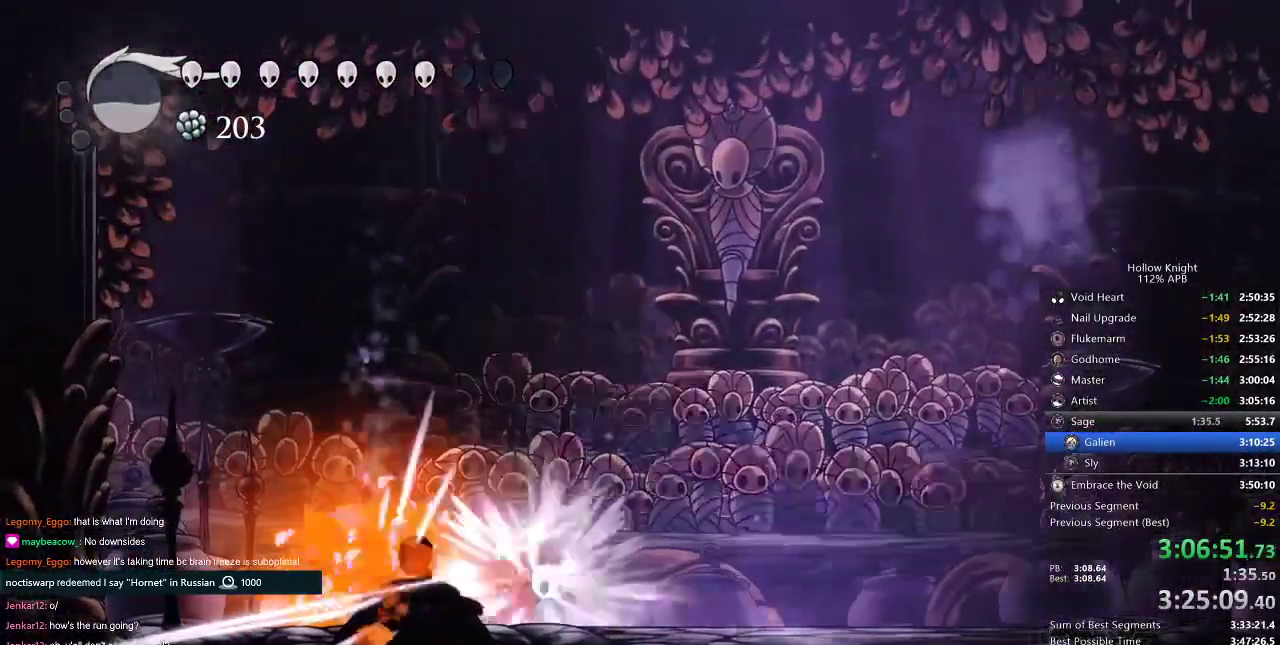
{"keys": [], "events": [[167, "dash", "down"], [267, "dash", "up"], [367, "right", "up"]]}
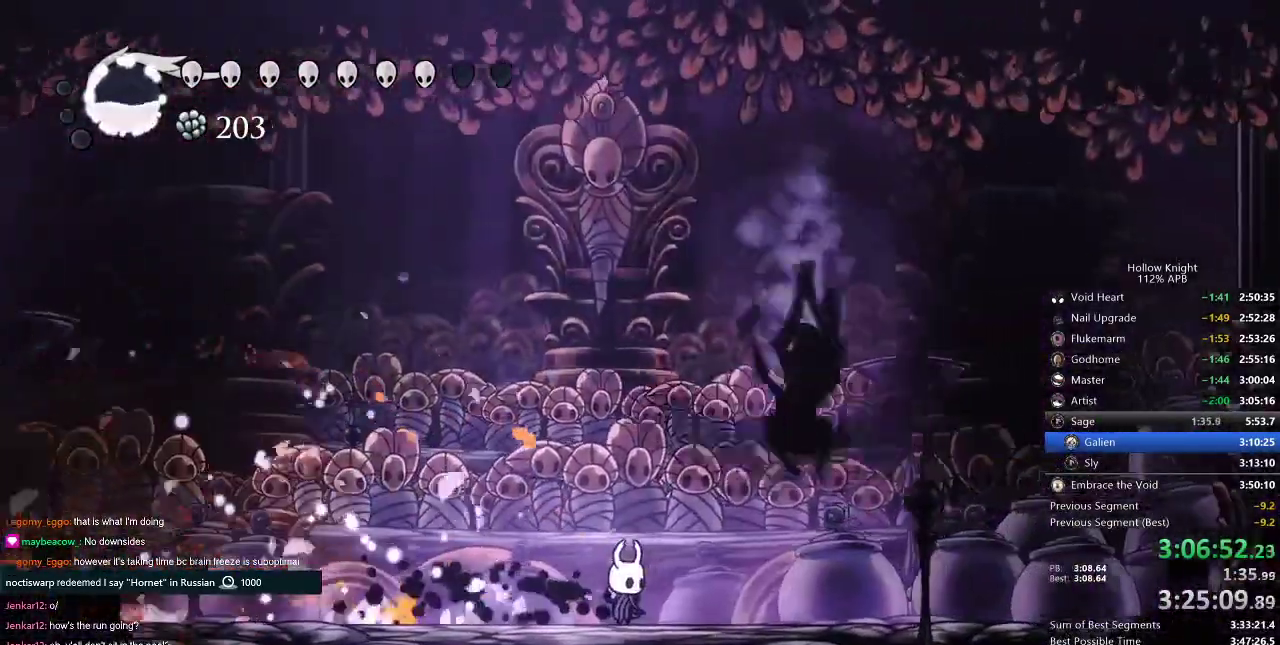
{"keys": ["nail", "right"], "events": [[117, "right", "down"], [183, "nail", "down"], [183, "right", "up"], [250, "nail", "up"], [317, "right", "down"], [450, "nail", "down"]]}